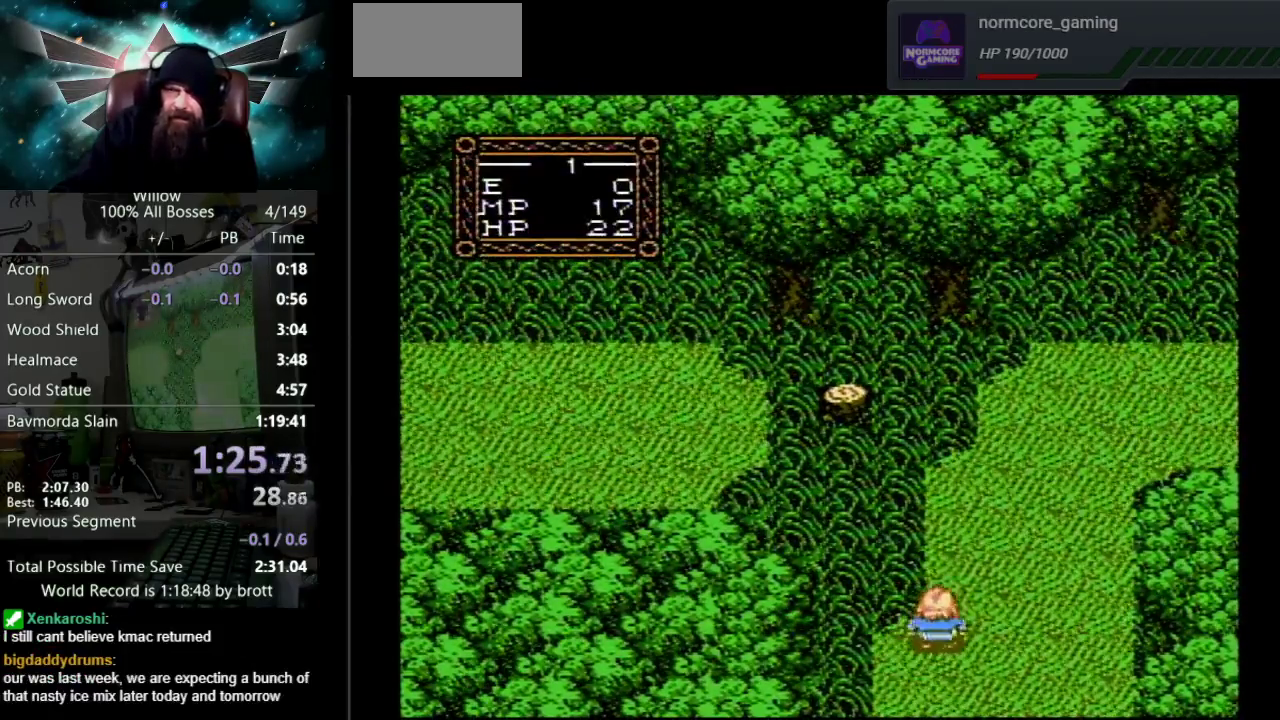
Gameplay with a controller (Nintendo layout); each line is a JSON object with the inputs held at the frame after it. "events" lists button and stick changes between this image and that frame as [ms after this image, input, new state], when the widget could be followed in between. Not read: L3 R3.
{"buttons": ["DPAD_UP", "DPAD_RIGHT"], "events": []}
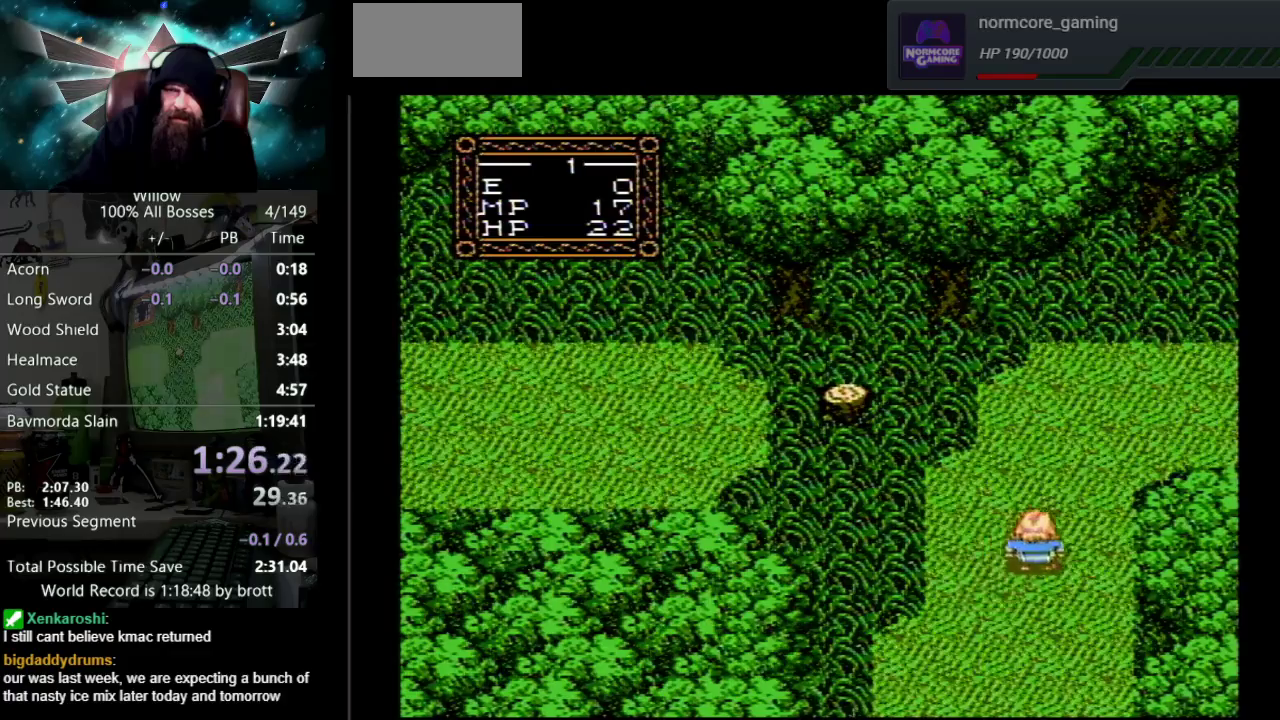
{"buttons": ["DPAD_UP", "DPAD_RIGHT"], "events": []}
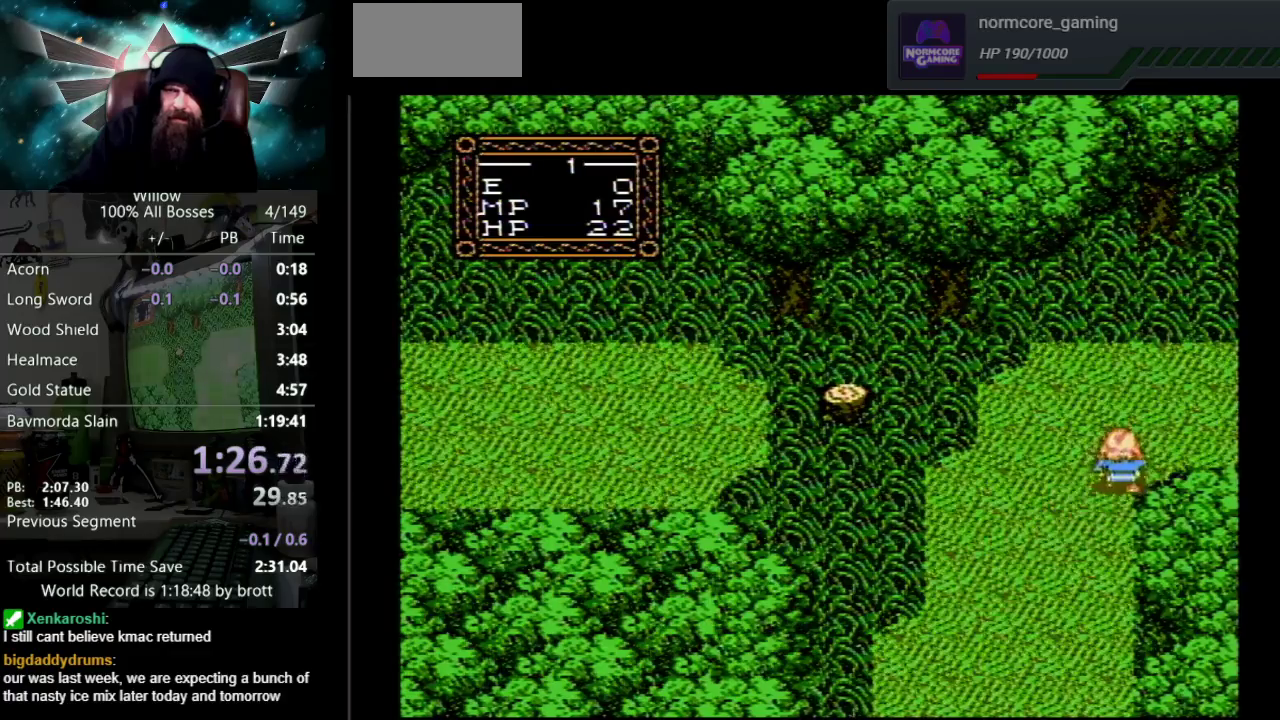
{"buttons": ["DPAD_UP", "DPAD_RIGHT"], "events": []}
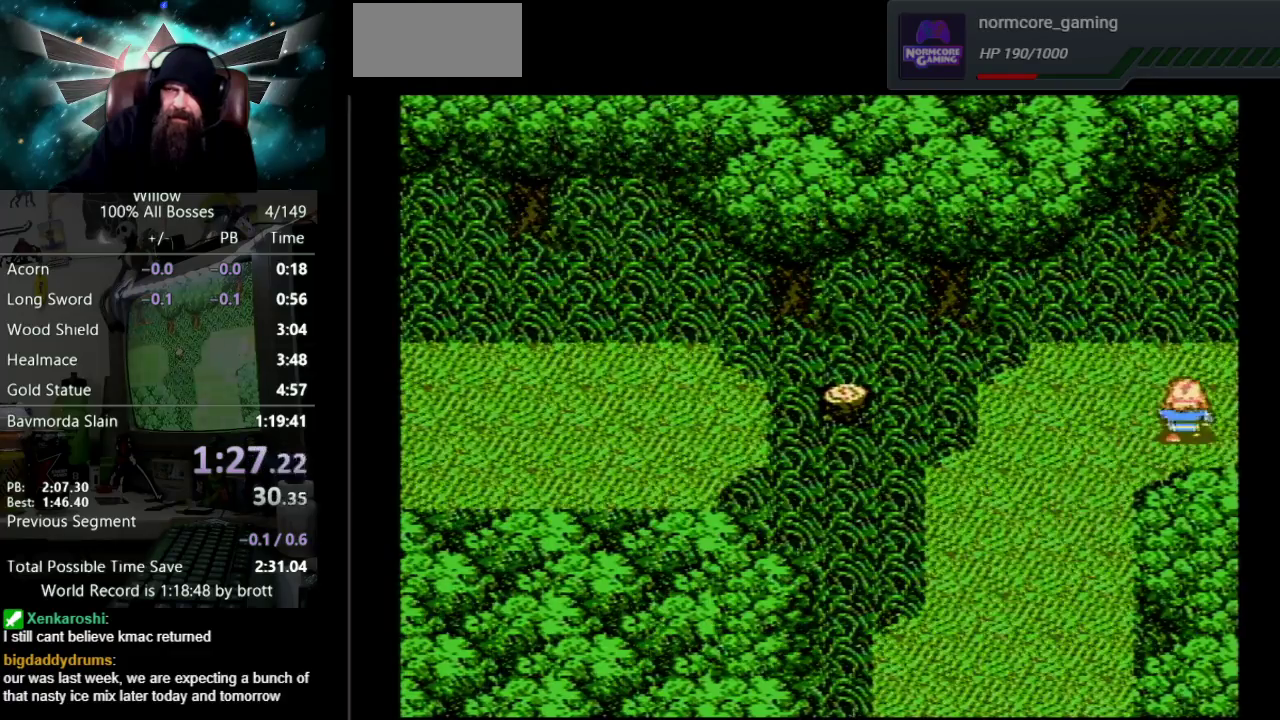
{"buttons": [], "events": [[183, "DPAD_UP", "up"], [433, "DPAD_RIGHT", "up"]]}
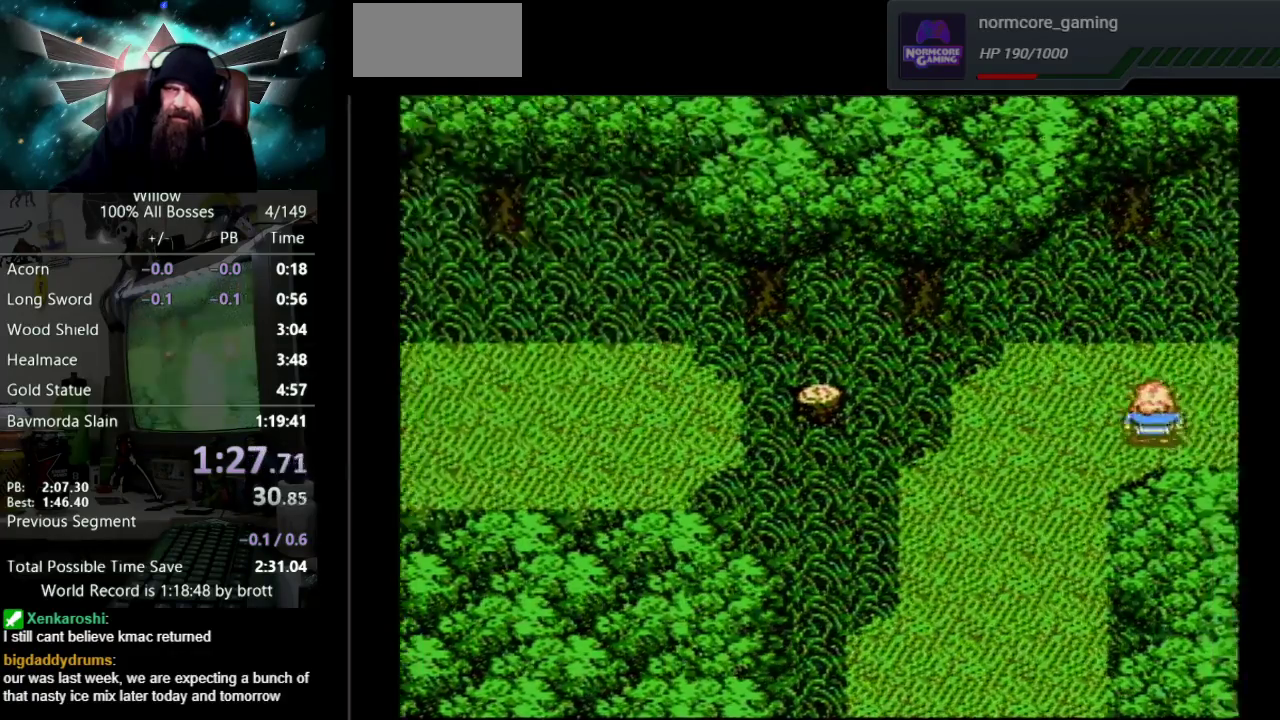
{"buttons": ["DPAD_RIGHT"], "events": [[183, "DPAD_RIGHT", "down"]]}
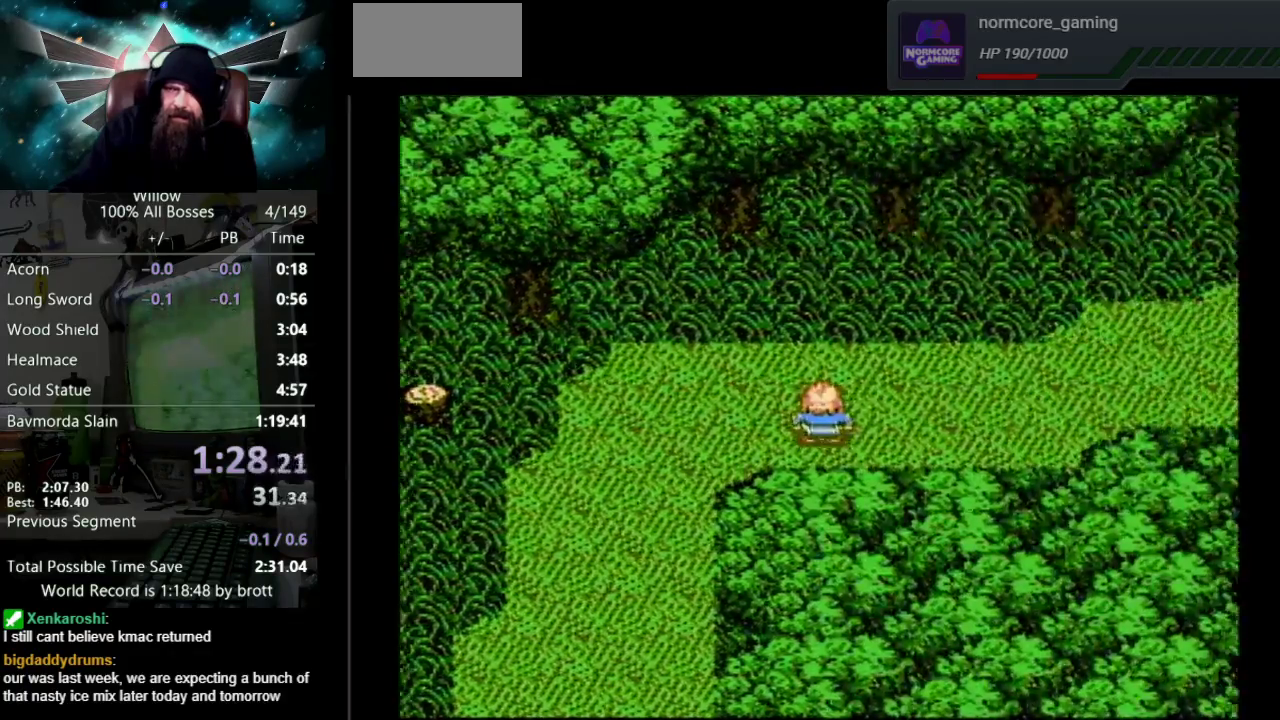
{"buttons": ["DPAD_RIGHT"], "events": []}
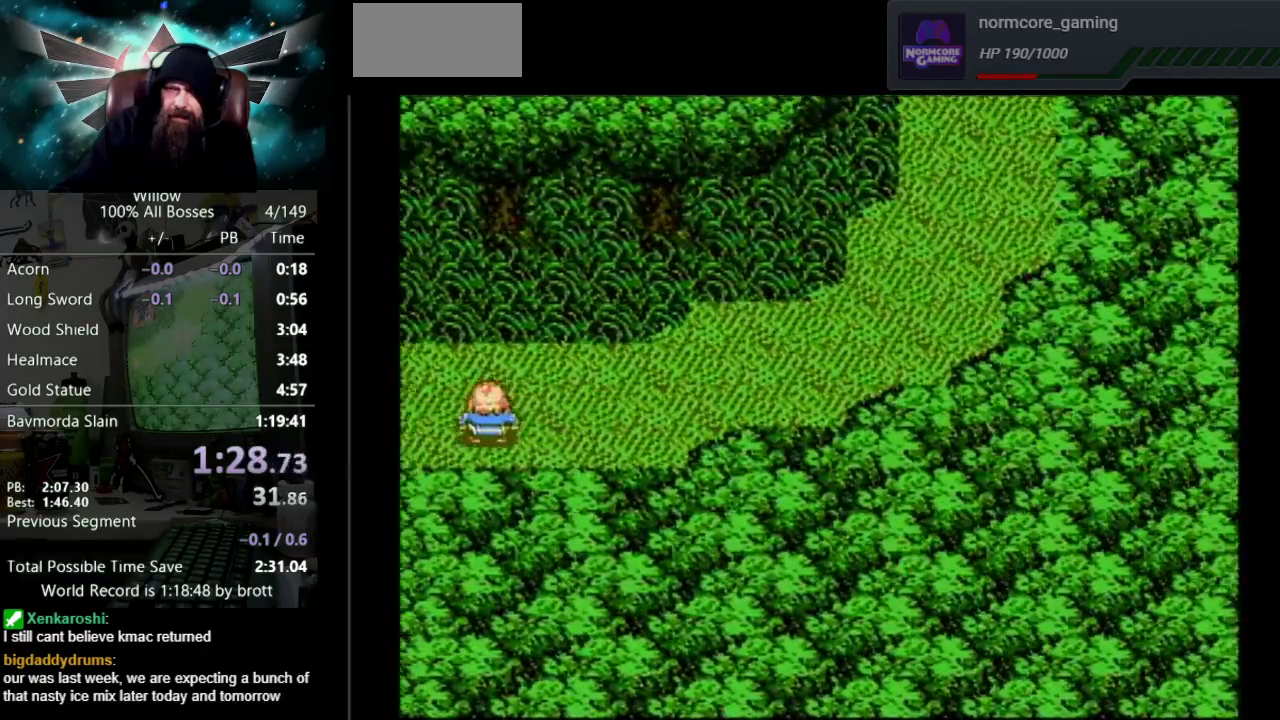
{"buttons": ["DPAD_UP", "DPAD_RIGHT"], "events": [[333, "DPAD_UP", "down"]]}
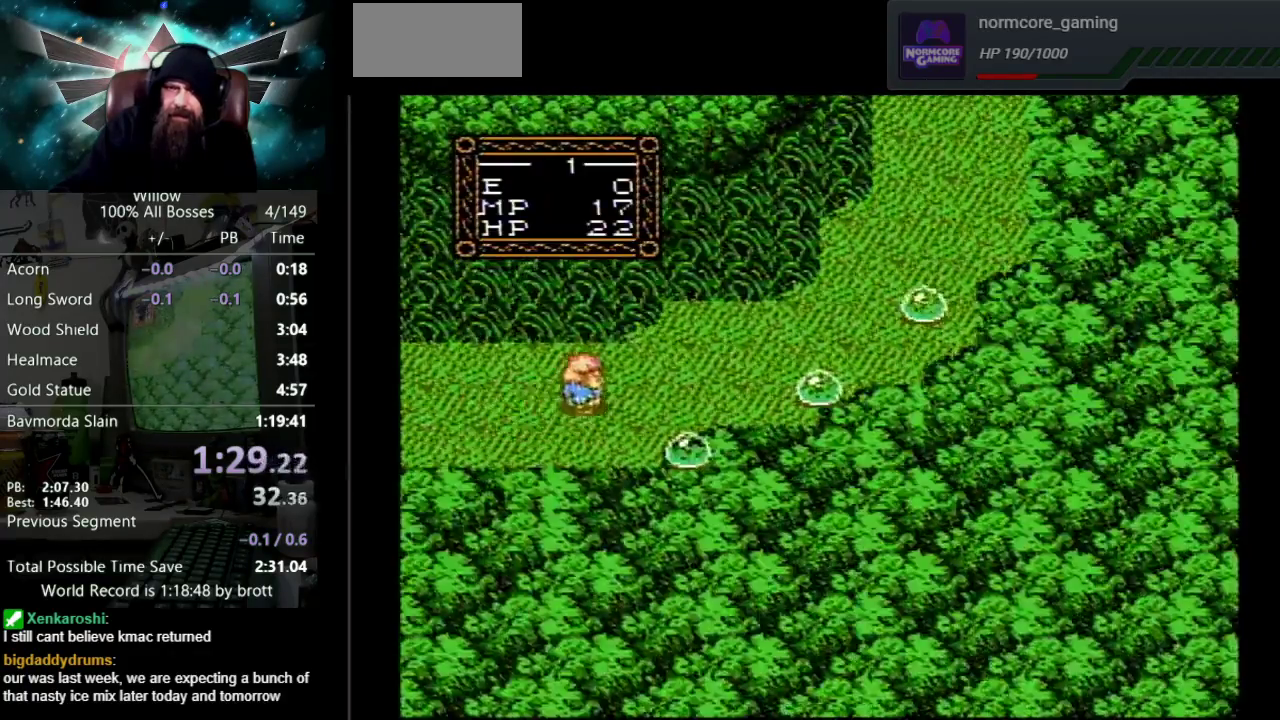
{"buttons": ["DPAD_UP", "DPAD_RIGHT"], "events": [[300, "DPAD_UP", "up"], [367, "DPAD_UP", "down"]]}
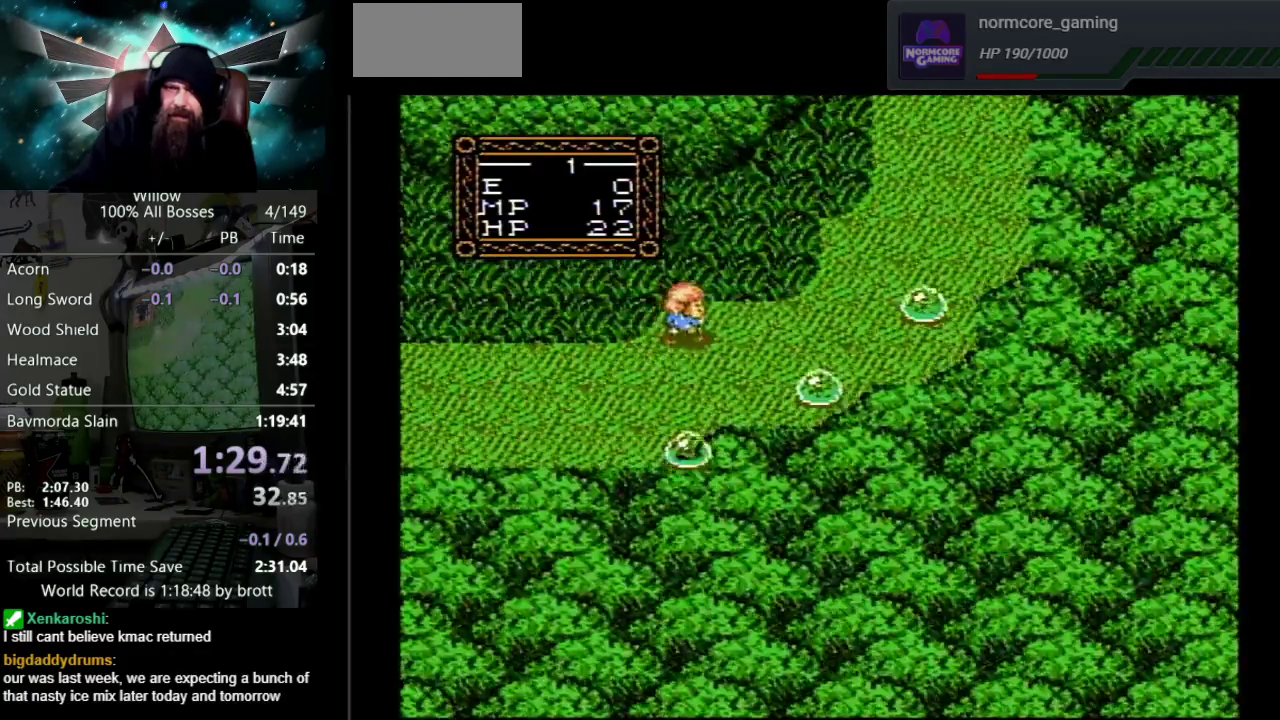
{"buttons": ["DPAD_UP", "DPAD_RIGHT"], "events": [[50, "DPAD_UP", "up"], [267, "DPAD_UP", "down"]]}
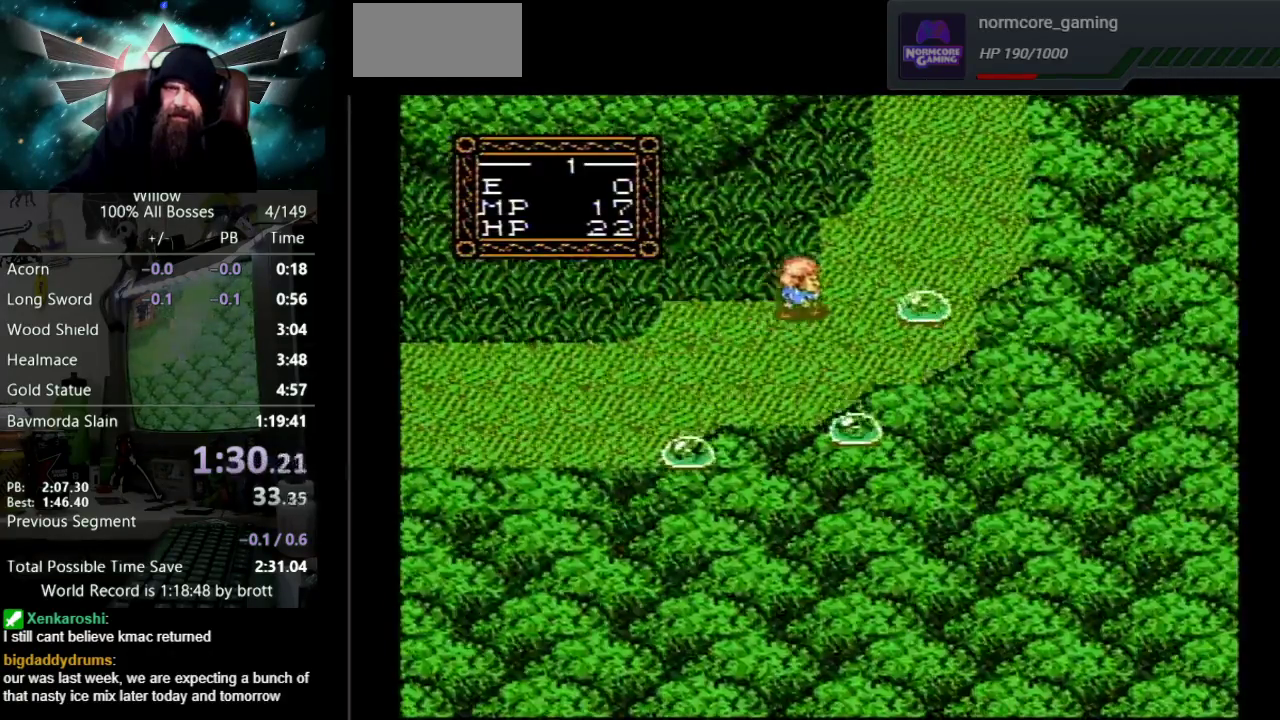
{"buttons": ["DPAD_UP"], "events": [[500, "DPAD_RIGHT", "up"]]}
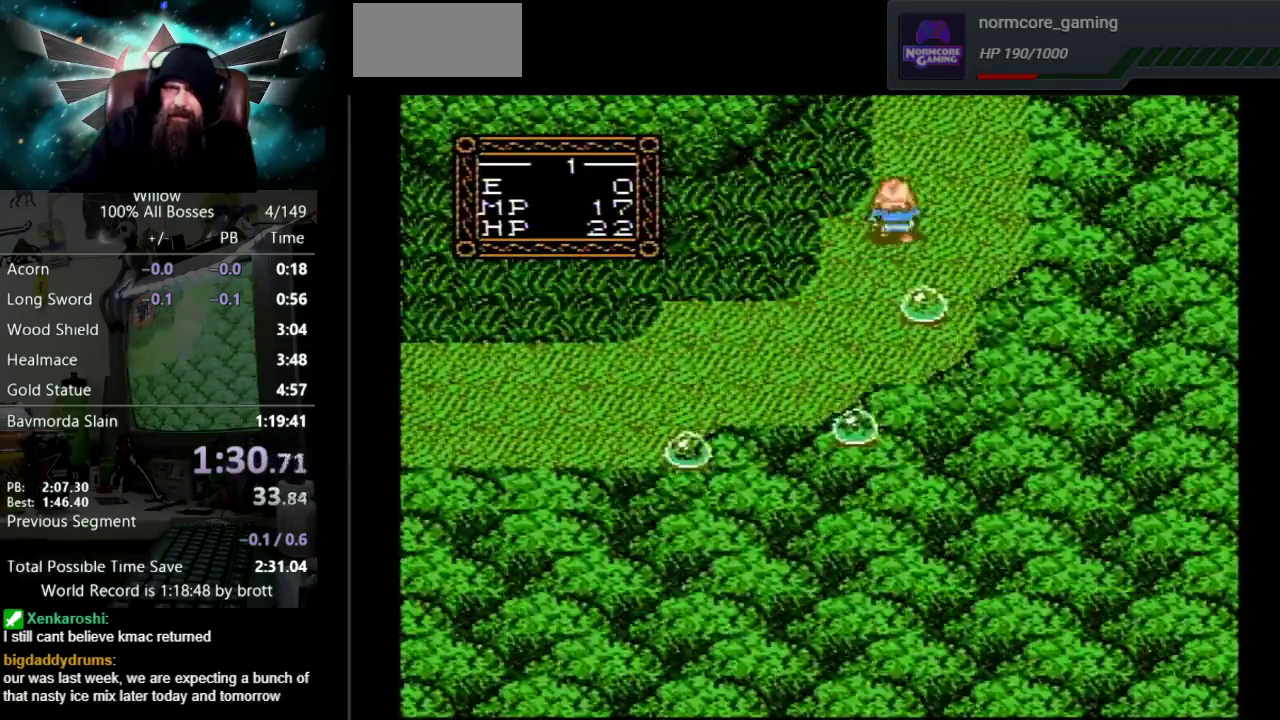
{"buttons": ["DPAD_UP"], "events": [[300, "DPAD_RIGHT", "down"], [400, "DPAD_RIGHT", "up"]]}
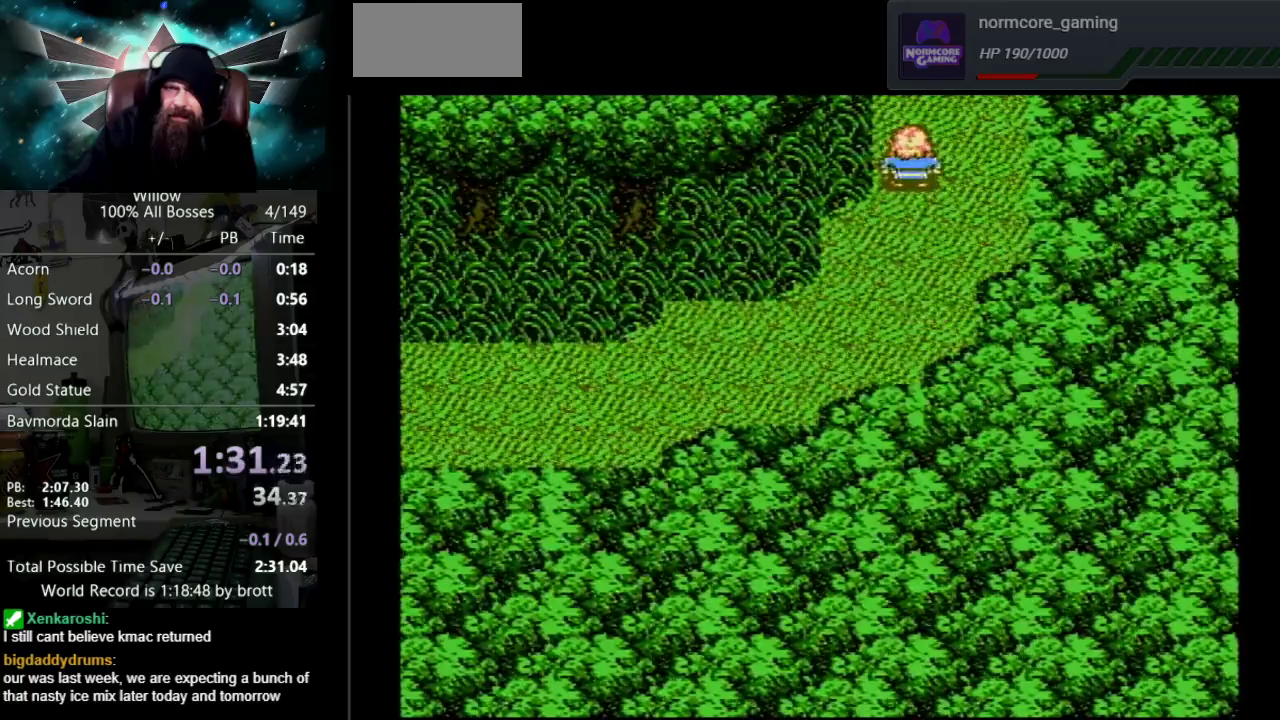
{"buttons": ["DPAD_UP"], "events": [[200, "DPAD_UP", "up"], [417, "DPAD_UP", "down"]]}
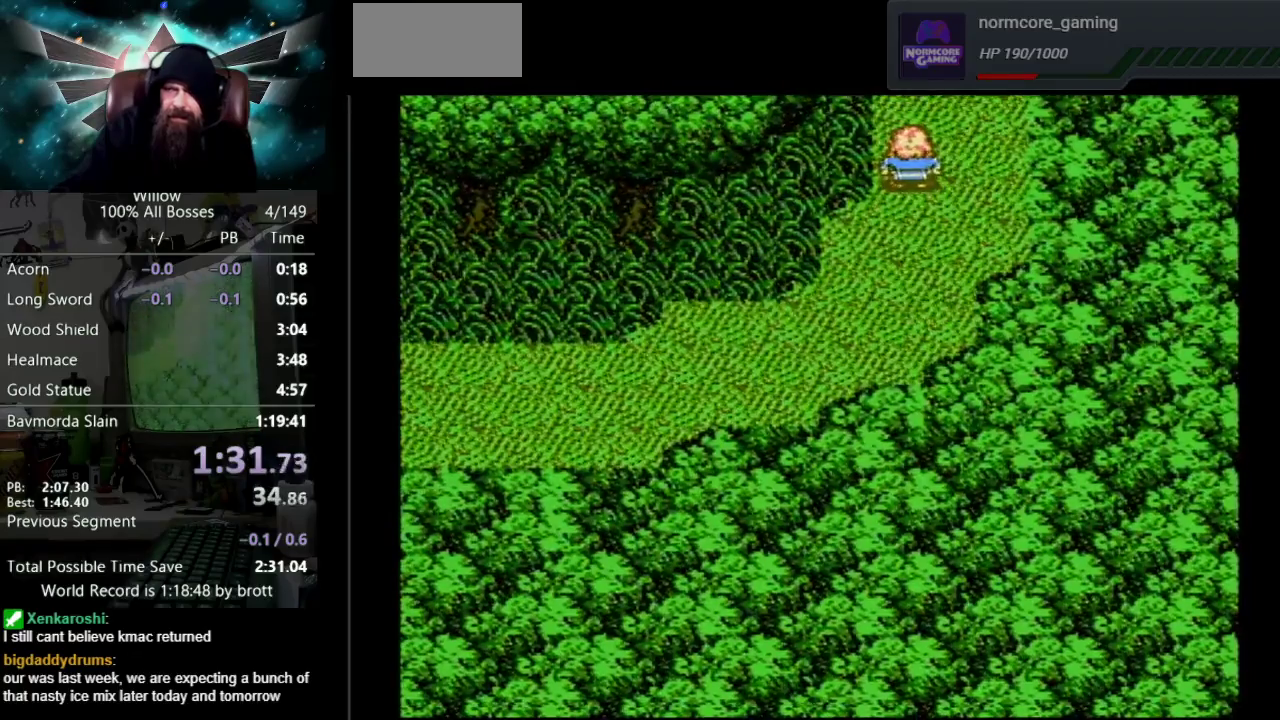
{"buttons": ["DPAD_UP"], "events": []}
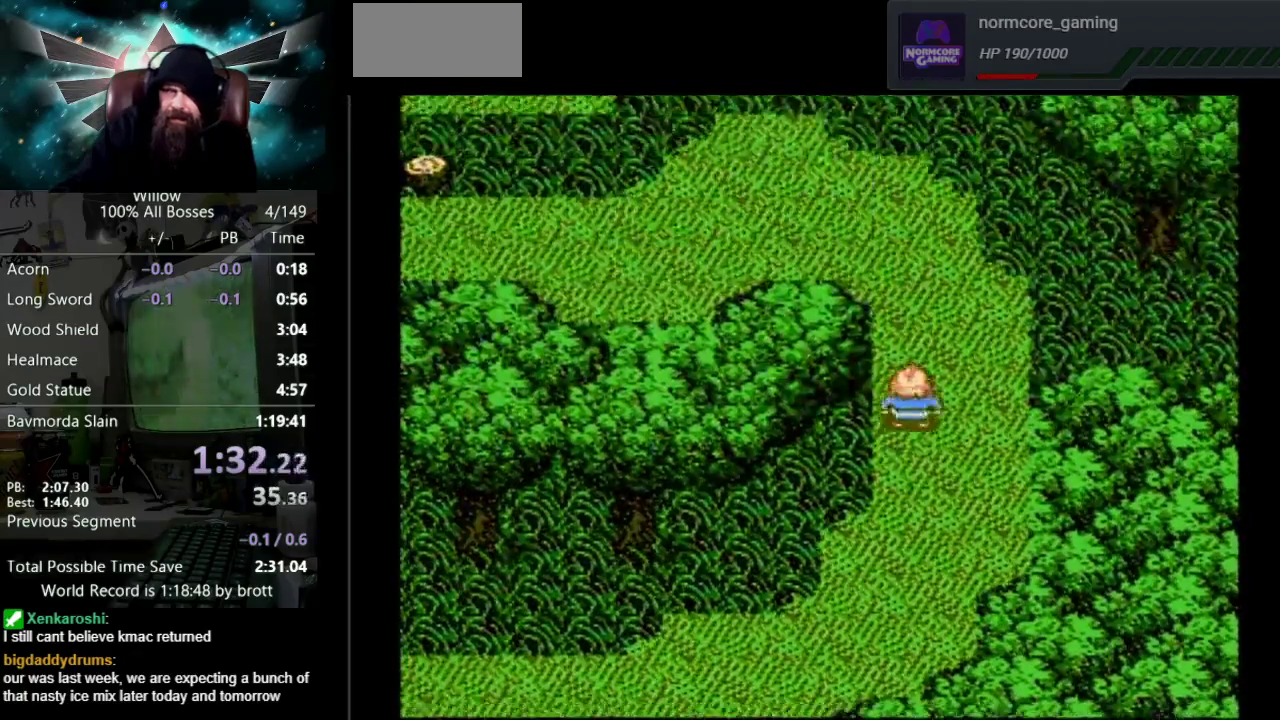
{"buttons": ["DPAD_UP"], "events": []}
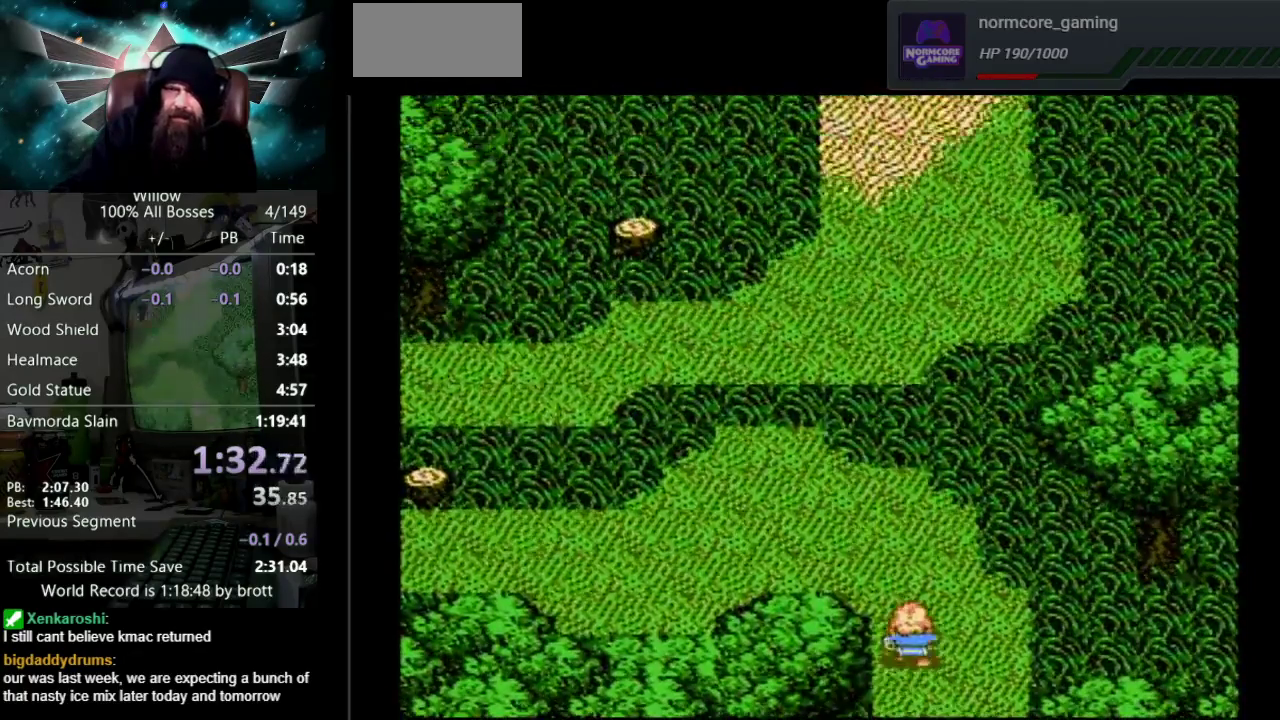
{"buttons": ["DPAD_LEFT"], "events": [[300, "DPAD_LEFT", "down"], [467, "DPAD_UP", "up"]]}
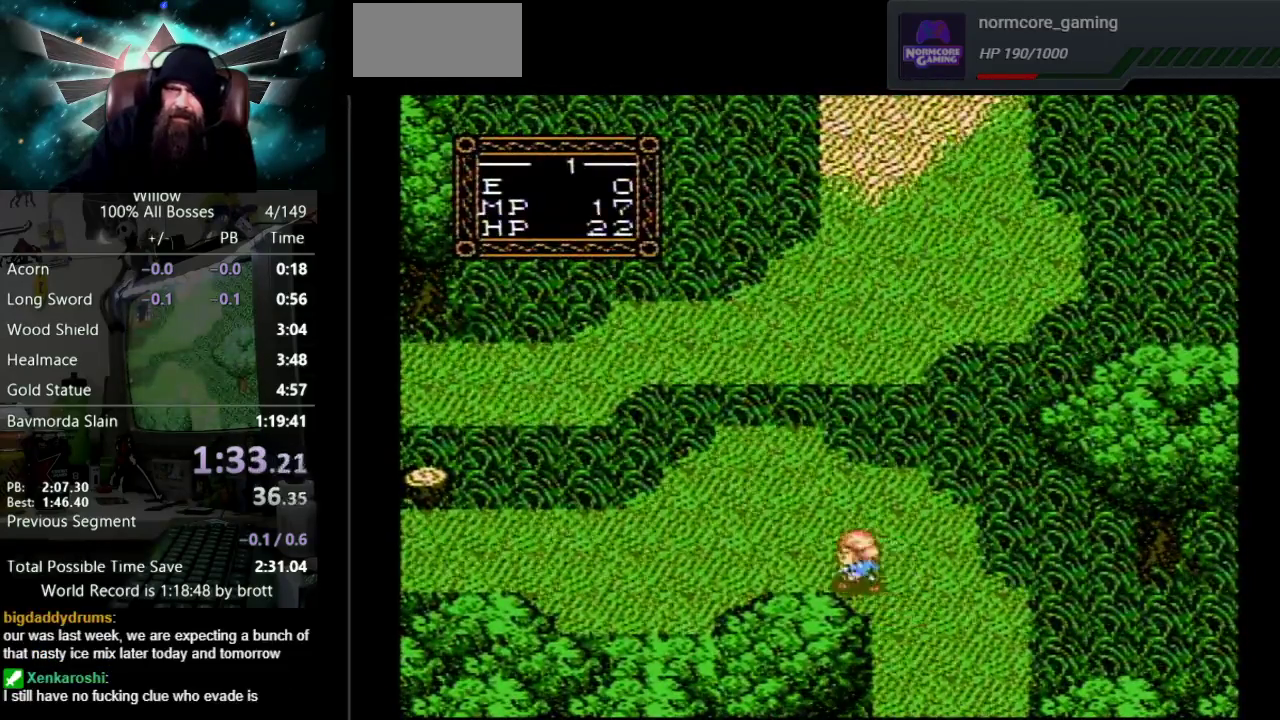
{"buttons": ["DPAD_LEFT"], "events": [[100, "DPAD_UP", "down"], [133, "DPAD_LEFT", "up"], [200, "DPAD_LEFT", "down"], [217, "DPAD_UP", "up"], [433, "DPAD_DOWN", "down"], [483, "DPAD_DOWN", "up"]]}
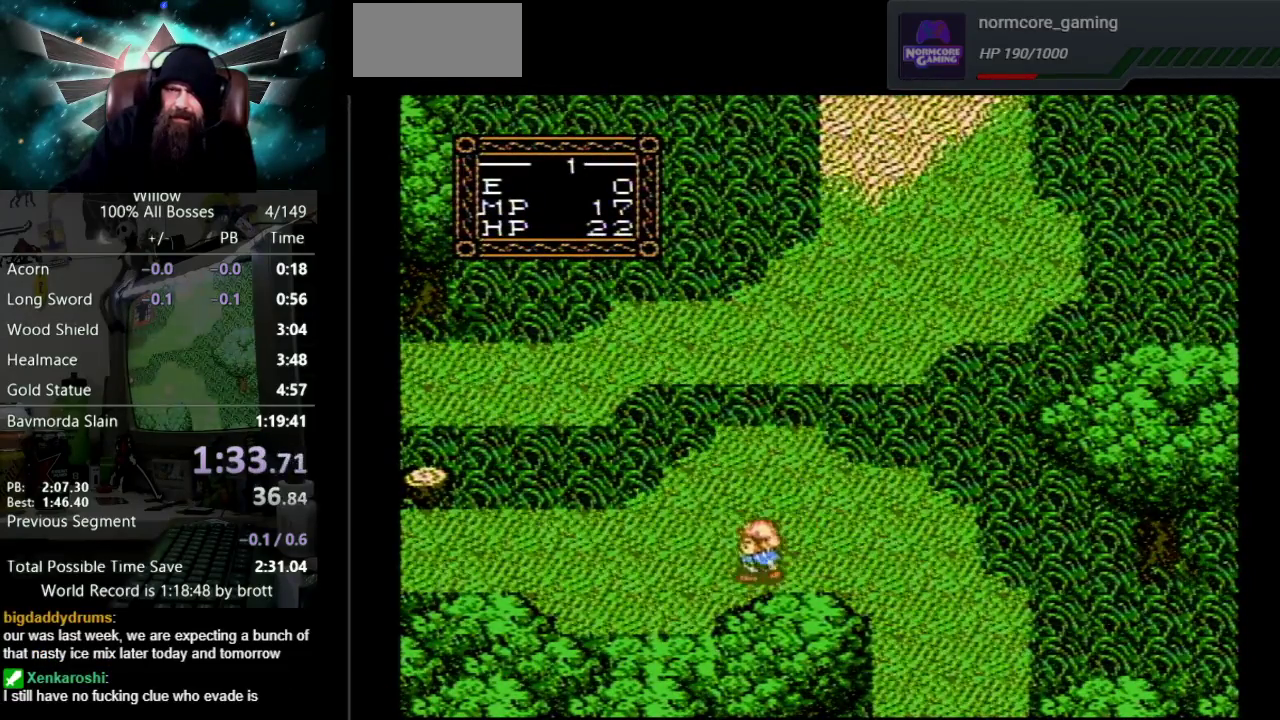
{"buttons": ["DPAD_LEFT"], "events": []}
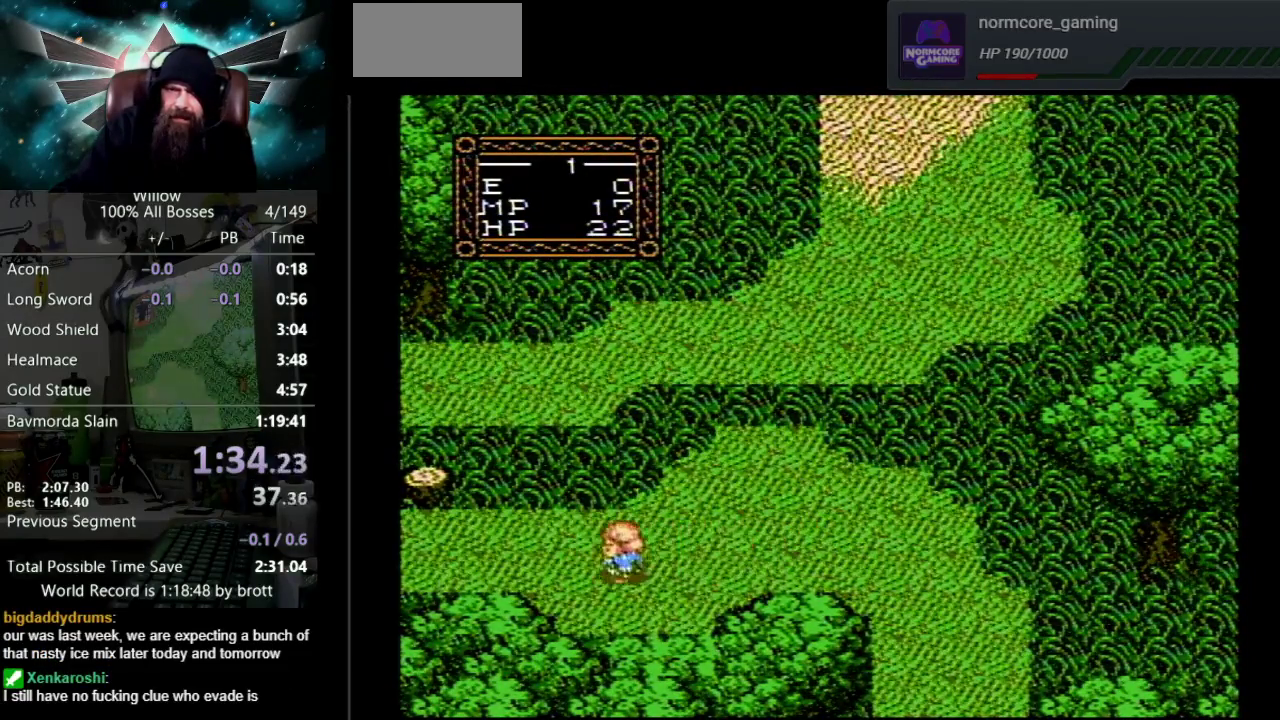
{"buttons": ["DPAD_LEFT"], "events": [[417, "DPAD_DOWN", "down"], [483, "DPAD_DOWN", "up"]]}
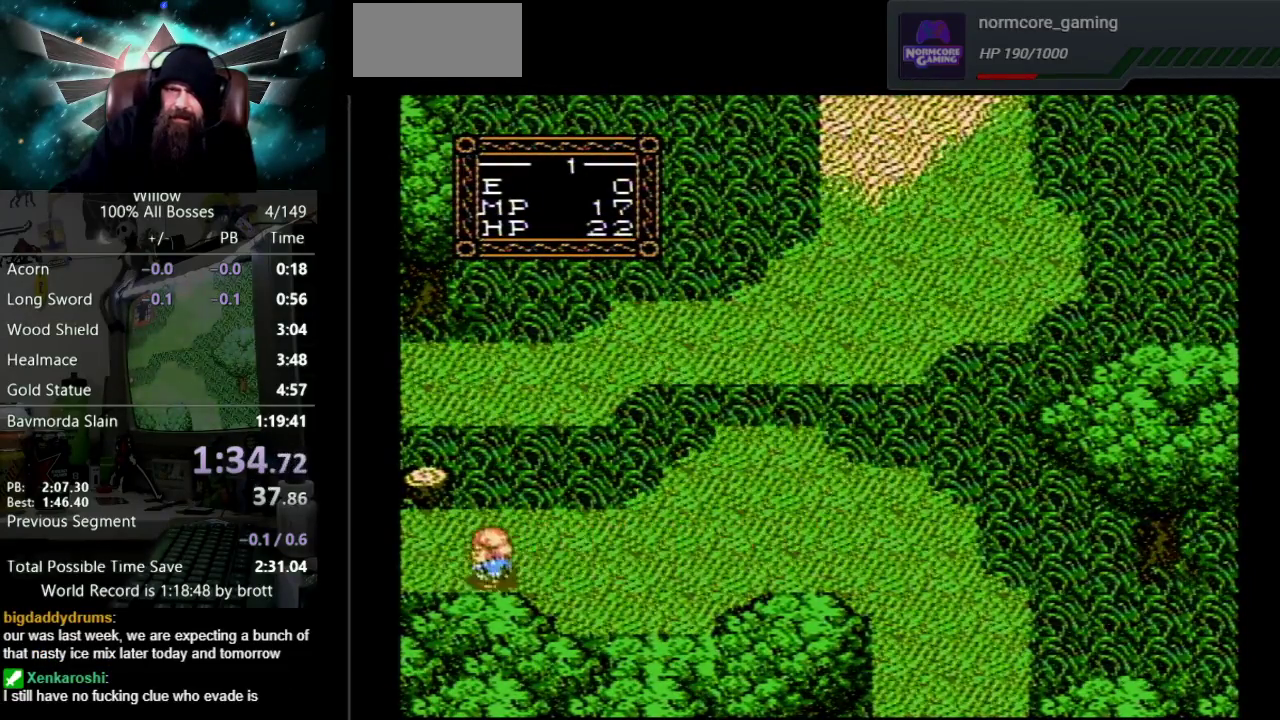
{"buttons": [], "events": [[483, "DPAD_LEFT", "up"]]}
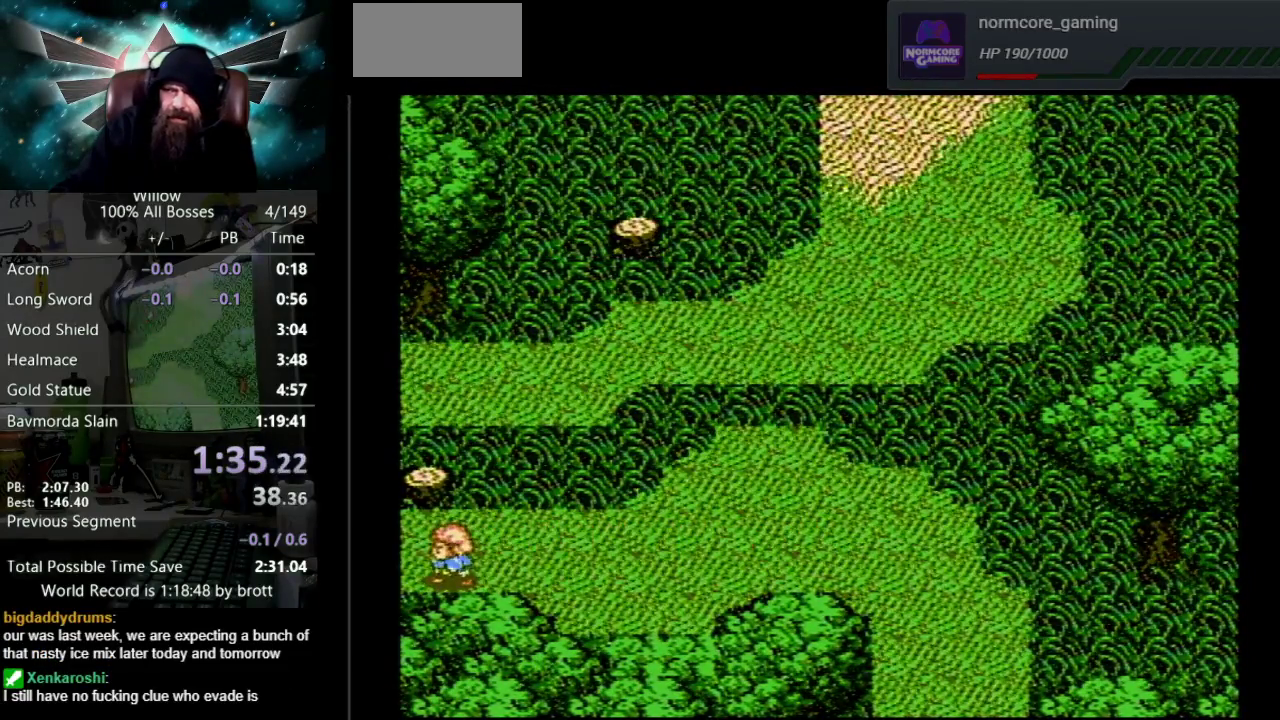
{"buttons": ["DPAD_LEFT"], "events": [[150, "DPAD_LEFT", "down"]]}
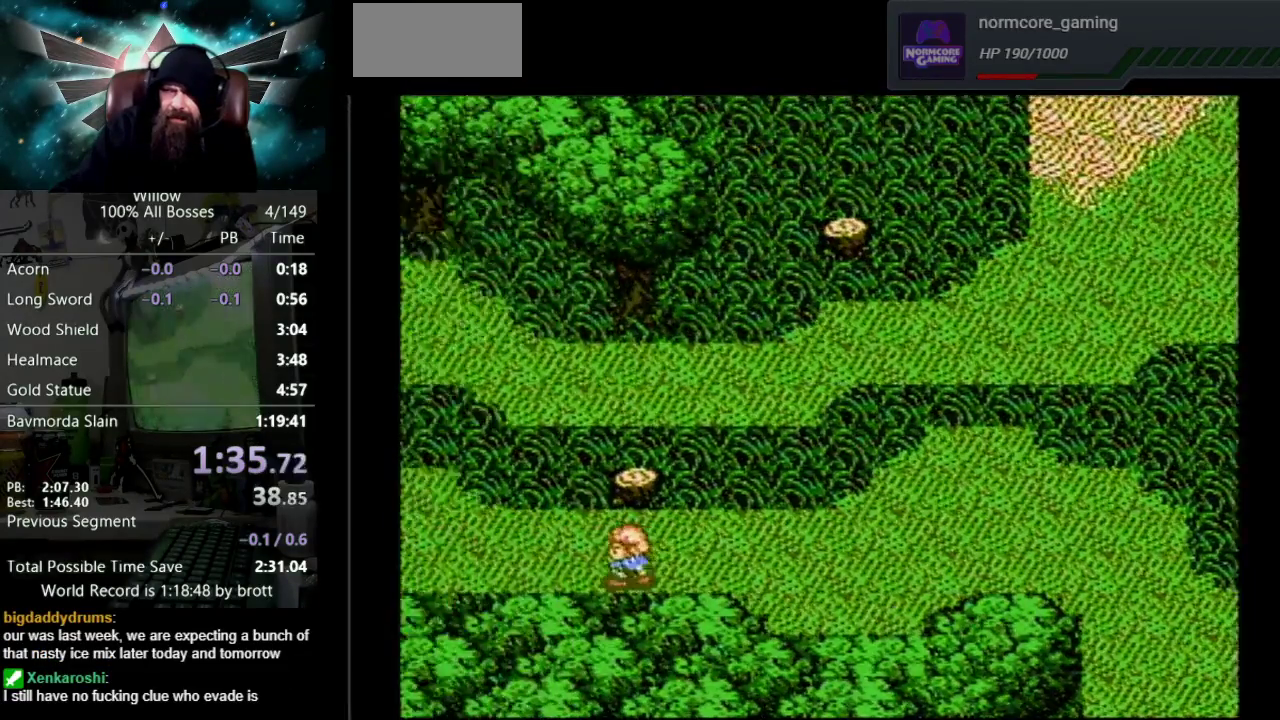
{"buttons": ["DPAD_LEFT"], "events": []}
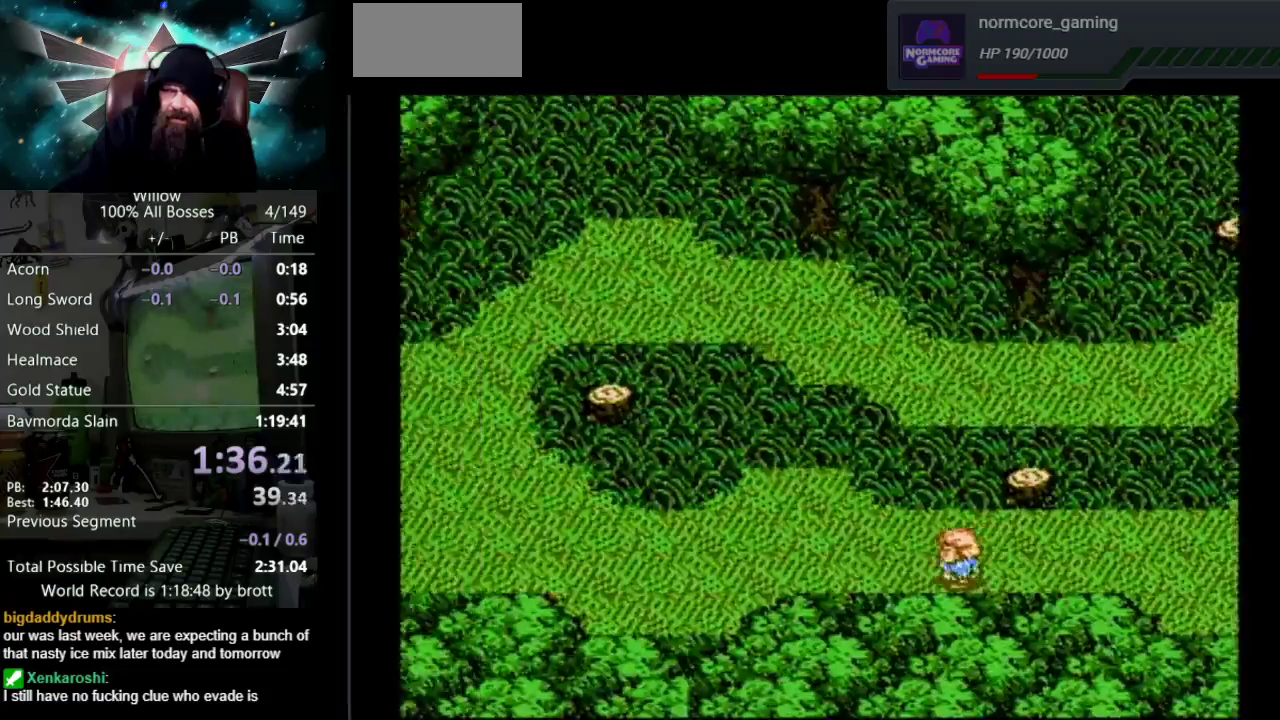
{"buttons": ["DPAD_LEFT"], "events": []}
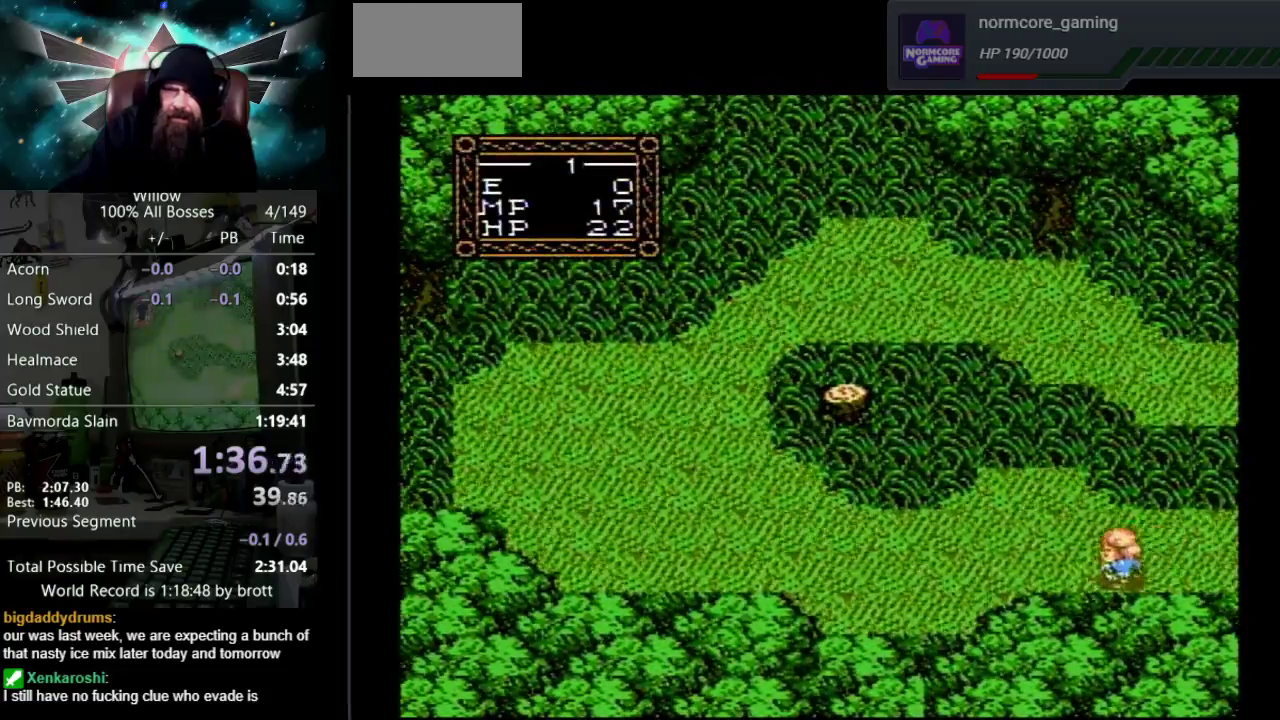
{"buttons": ["DPAD_UP", "DPAD_LEFT"], "events": [[400, "DPAD_UP", "down"]]}
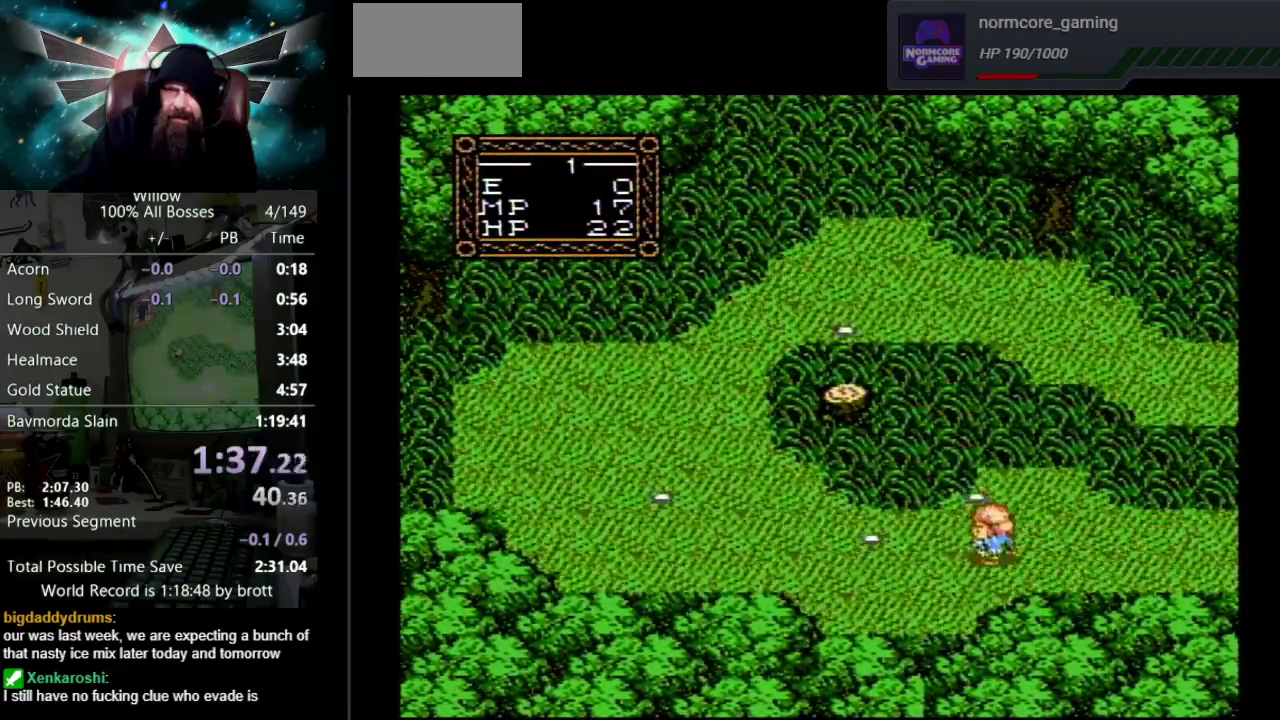
{"buttons": ["DPAD_DOWN"], "events": [[300, "DPAD_UP", "up"], [333, "DPAD_DOWN", "down"], [333, "DPAD_LEFT", "up"]]}
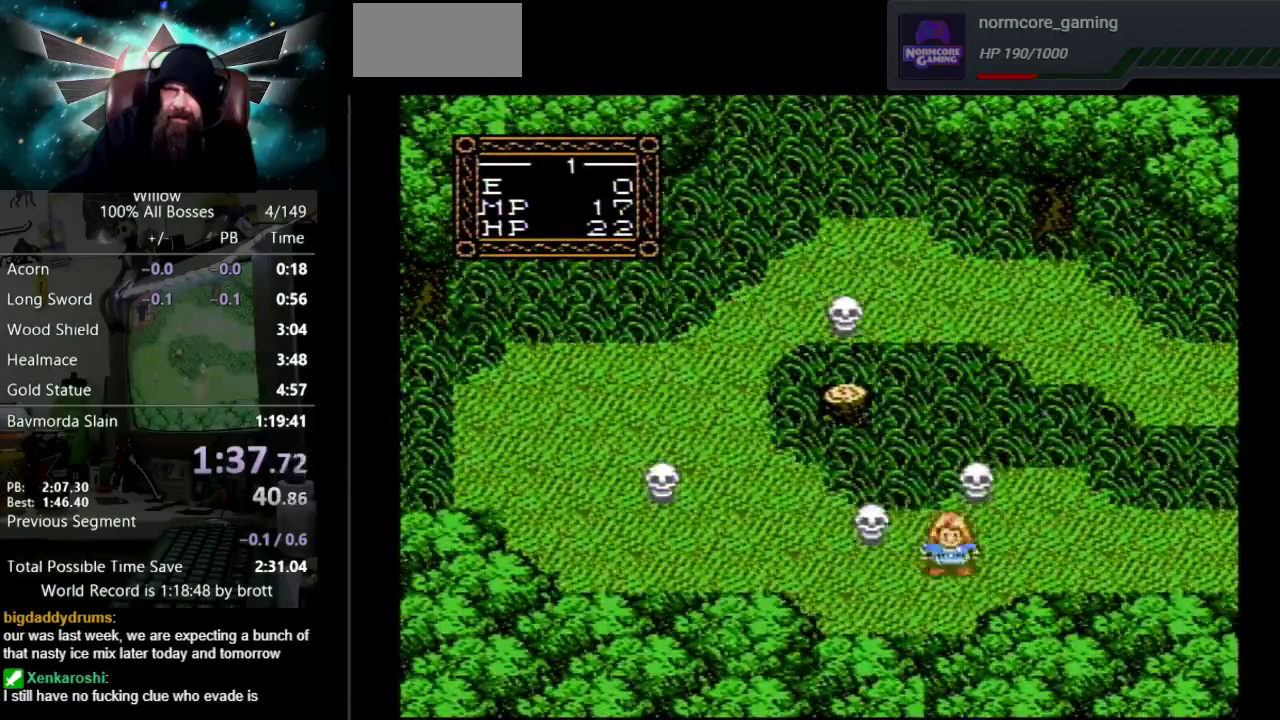
{"buttons": ["DPAD_LEFT"], "events": [[250, "DPAD_LEFT", "down"], [367, "DPAD_DOWN", "up"]]}
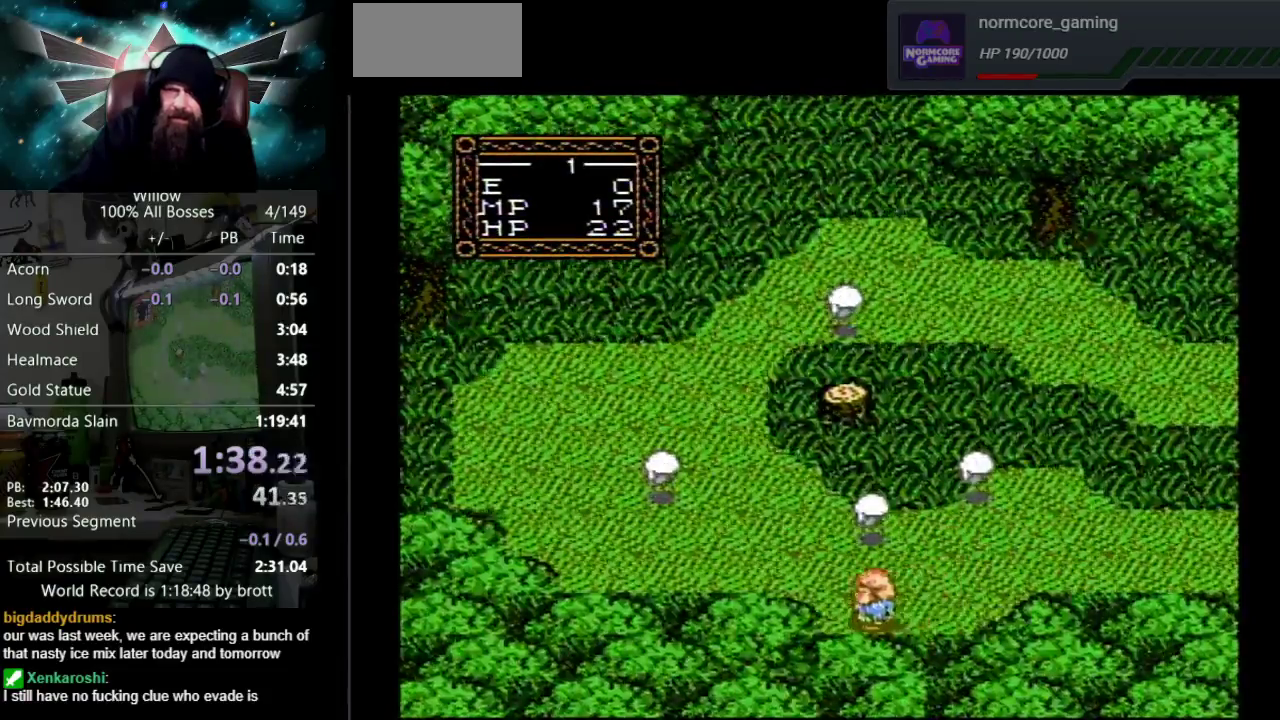
{"buttons": ["DPAD_UP"], "events": [[233, "DPAD_UP", "down"], [433, "DPAD_LEFT", "up"]]}
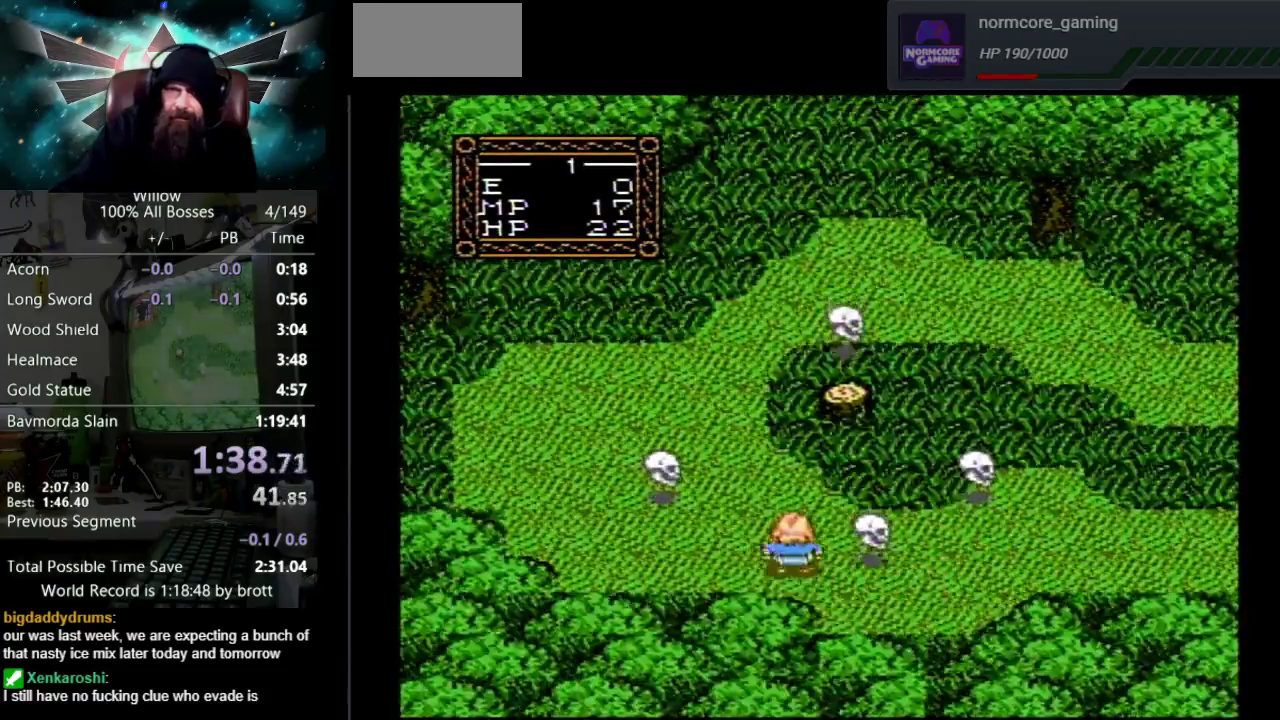
{"buttons": ["DPAD_UP", "DPAD_LEFT"], "events": [[417, "DPAD_LEFT", "down"]]}
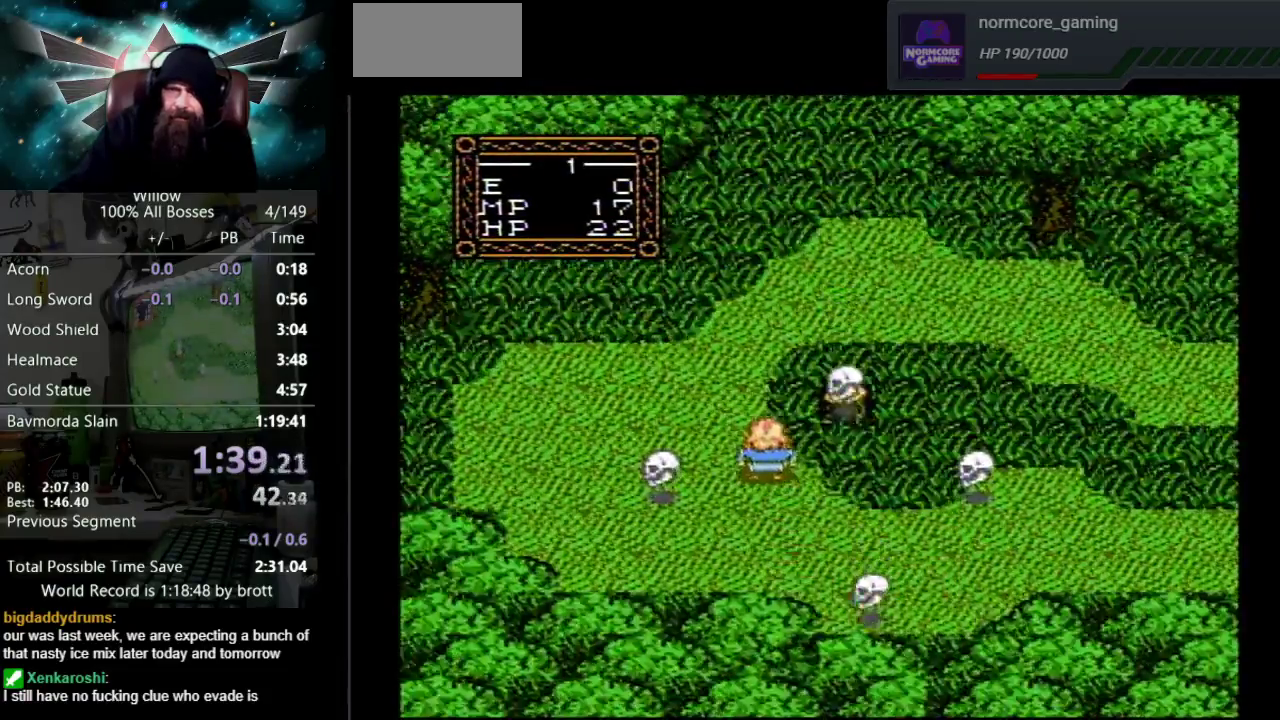
{"buttons": ["DPAD_UP"], "events": [[267, "DPAD_LEFT", "up"]]}
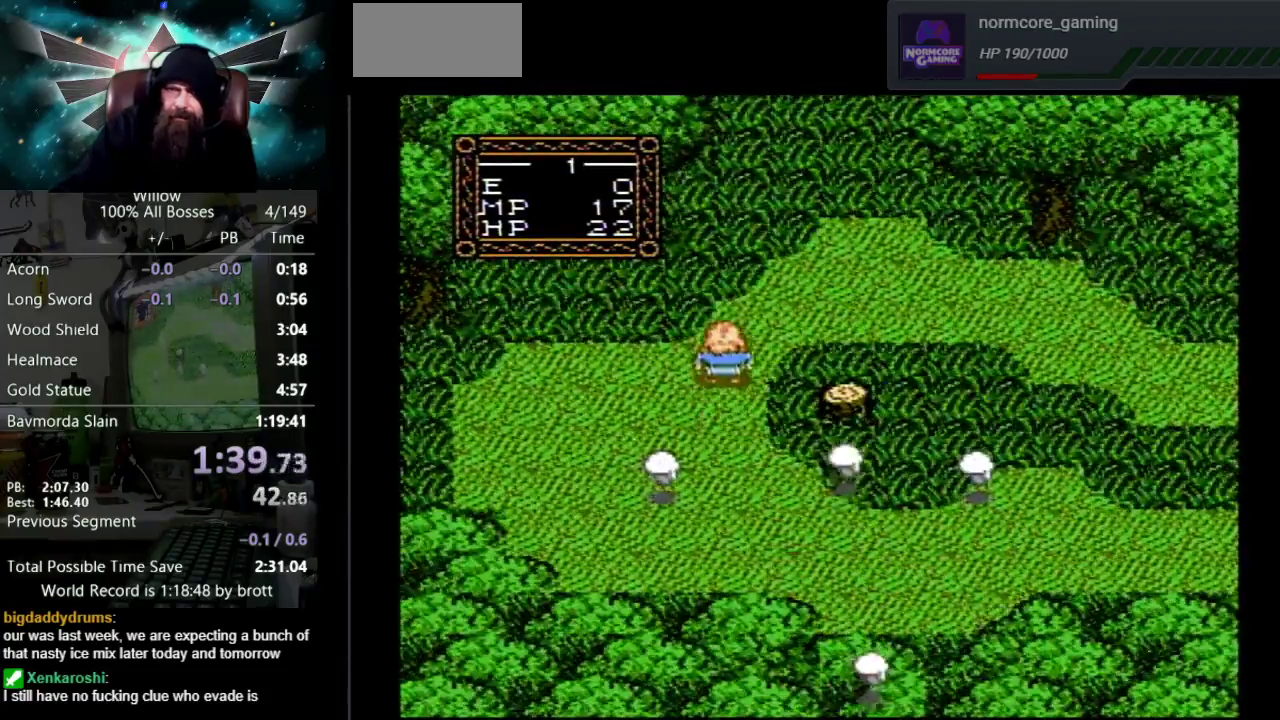
{"buttons": ["DPAD_RIGHT"], "events": [[283, "DPAD_RIGHT", "down"], [333, "DPAD_UP", "up"]]}
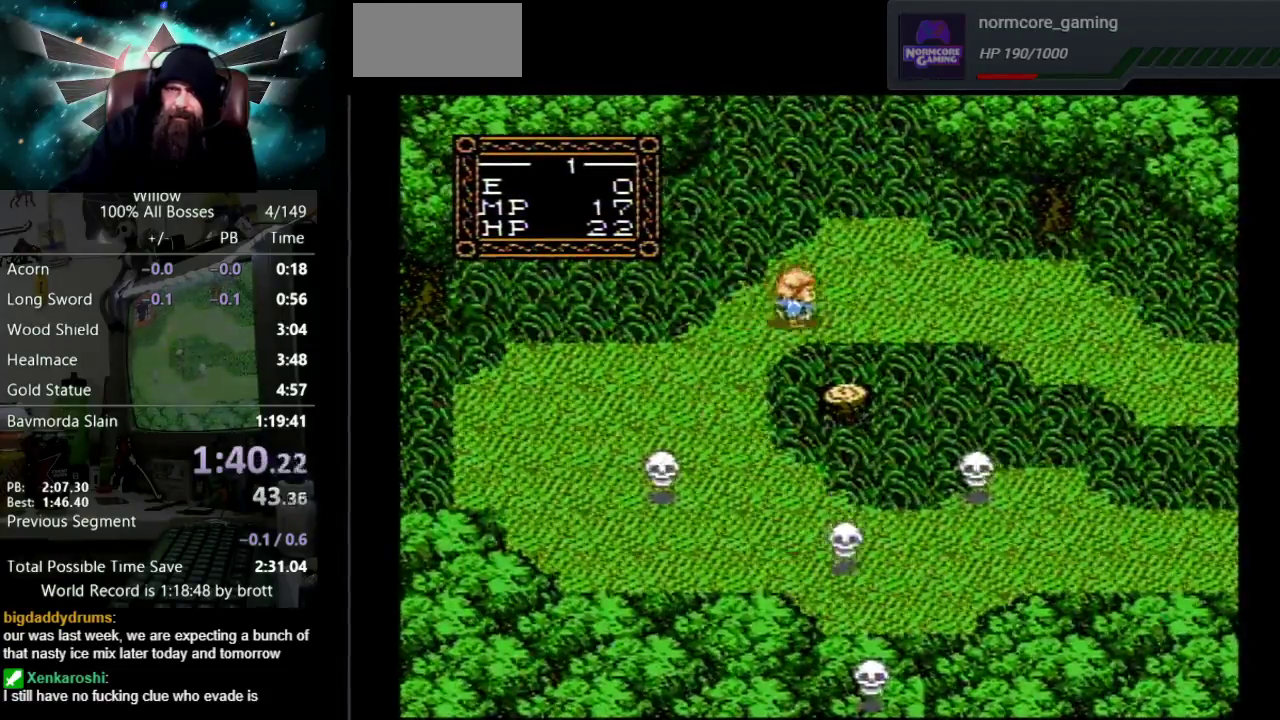
{"buttons": ["DPAD_RIGHT"], "events": []}
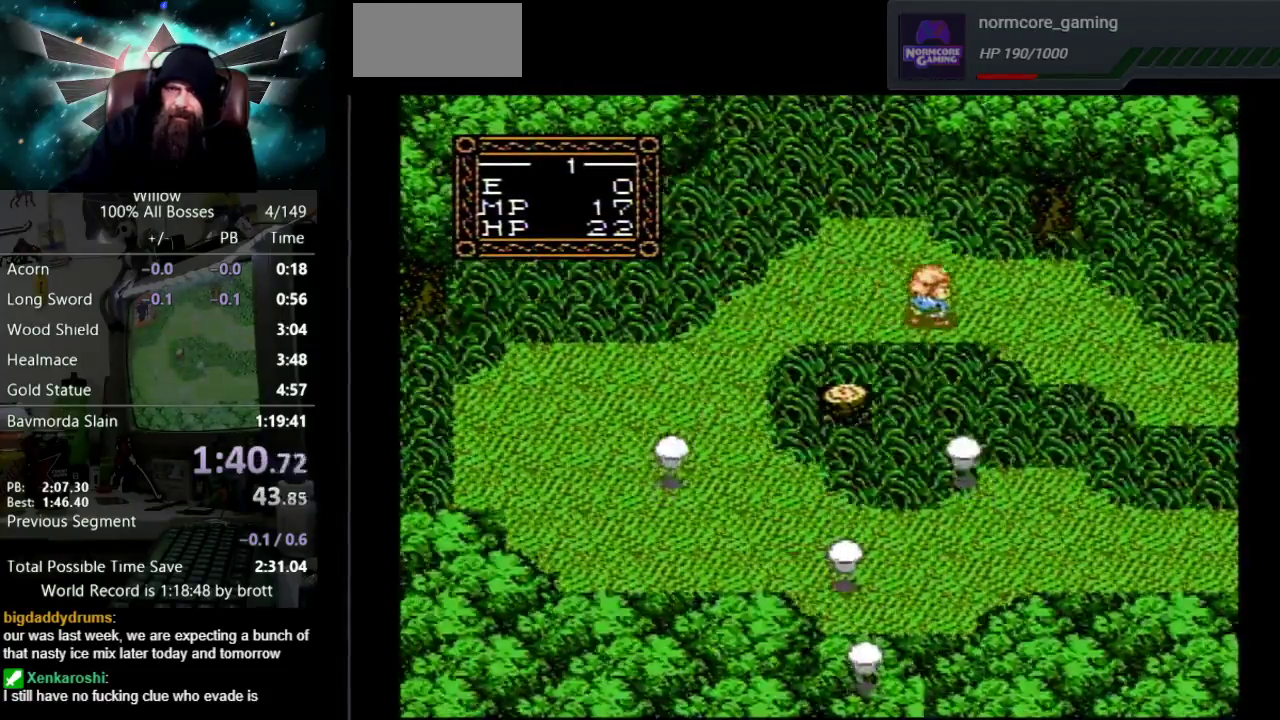
{"buttons": ["DPAD_DOWN", "DPAD_RIGHT"], "events": [[450, "DPAD_DOWN", "down"]]}